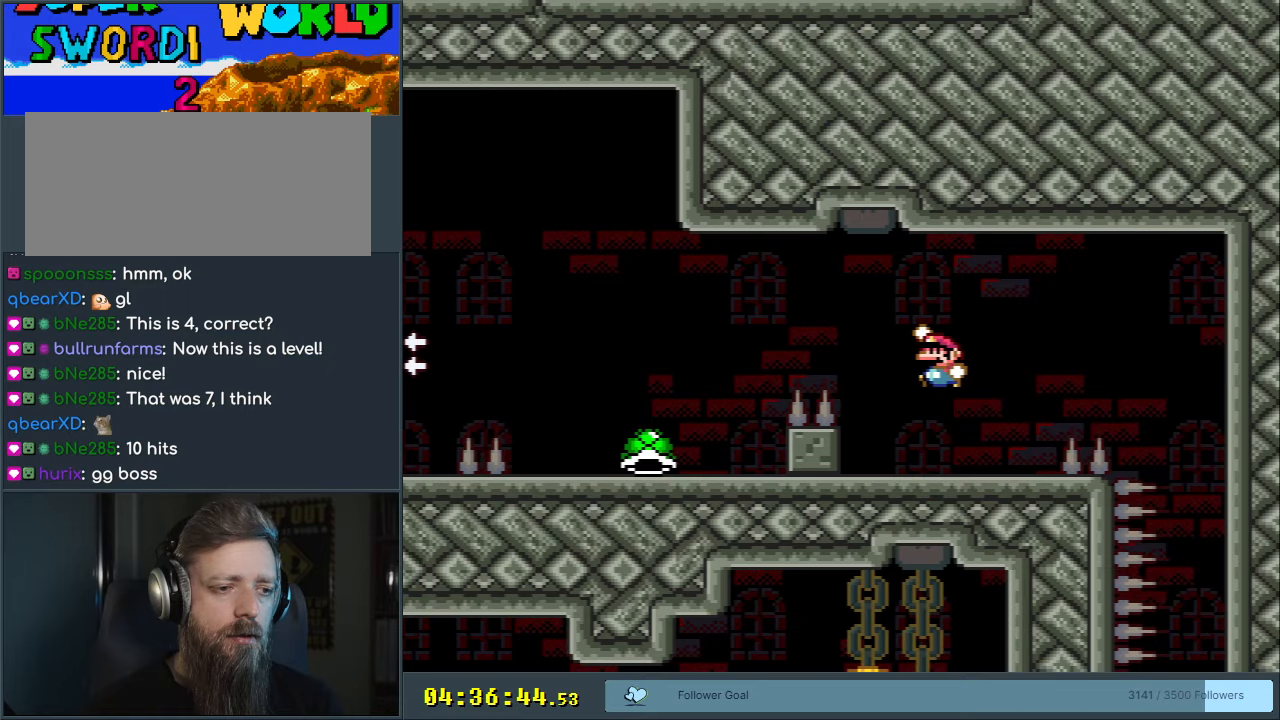
Gameplay with a controller (Nintendo layout); each line is a JSON object with the inputs held at the frame after it. "events" lists button and stick changes between this image and that frame as [ms after this image, input, new state], when the widget could be followed in between. Not read: L3 R3.
{"buttons": ["Y"], "events": [[50, "B", "up"], [133, "B", "down"], [450, "B", "up"], [467, "DPAD_LEFT", "up"]]}
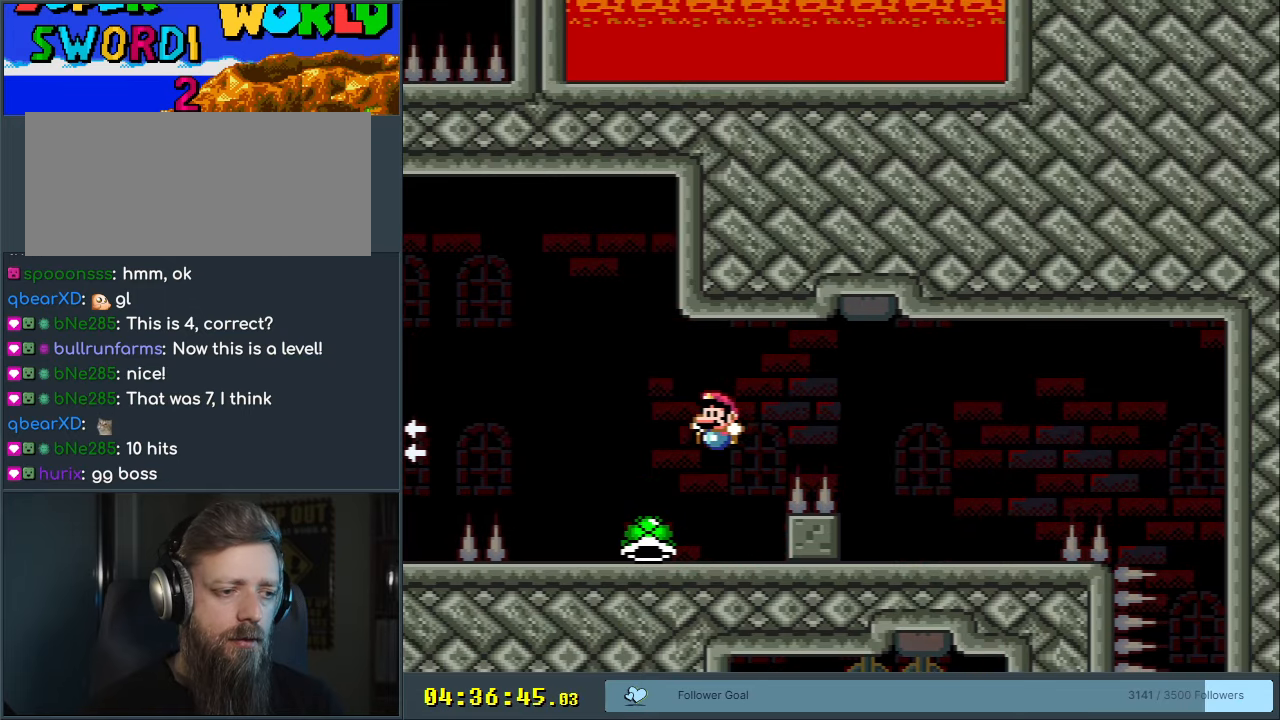
{"buttons": ["Y", "DPAD_LEFT"], "events": [[267, "B", "down"], [383, "B", "up"], [383, "DPAD_LEFT", "down"]]}
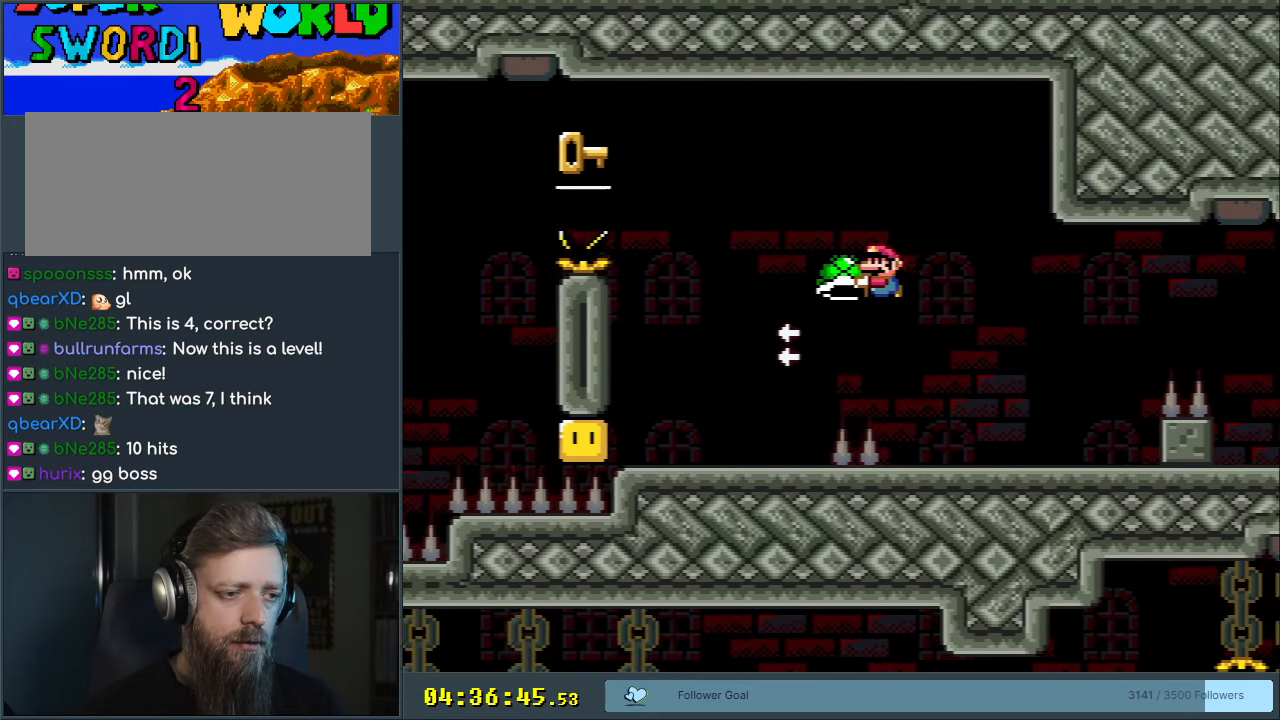
{"buttons": ["Y"], "events": [[67, "DPAD_LEFT", "up"], [267, "DPAD_RIGHT", "down"], [433, "DPAD_RIGHT", "up"]]}
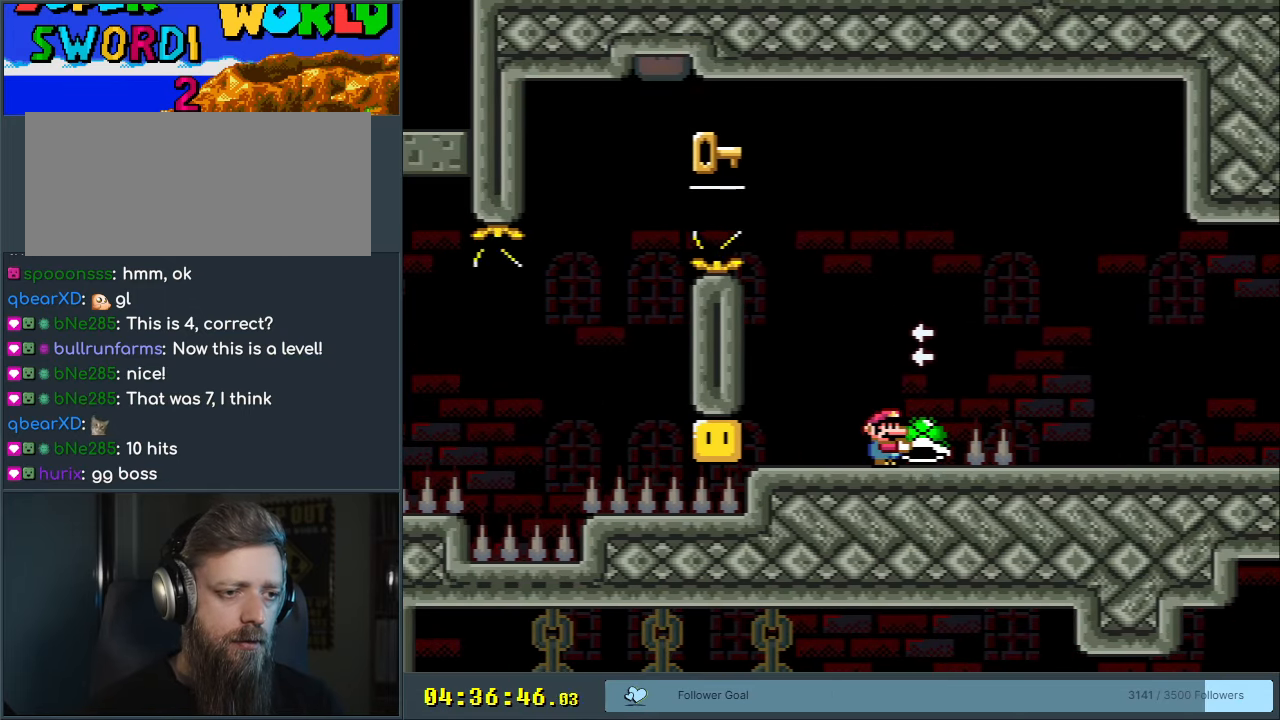
{"buttons": ["B", "Y"], "events": [[233, "Y", "up"], [333, "Y", "down"], [350, "DPAD_LEFT", "down"], [400, "B", "down"], [433, "DPAD_LEFT", "up"]]}
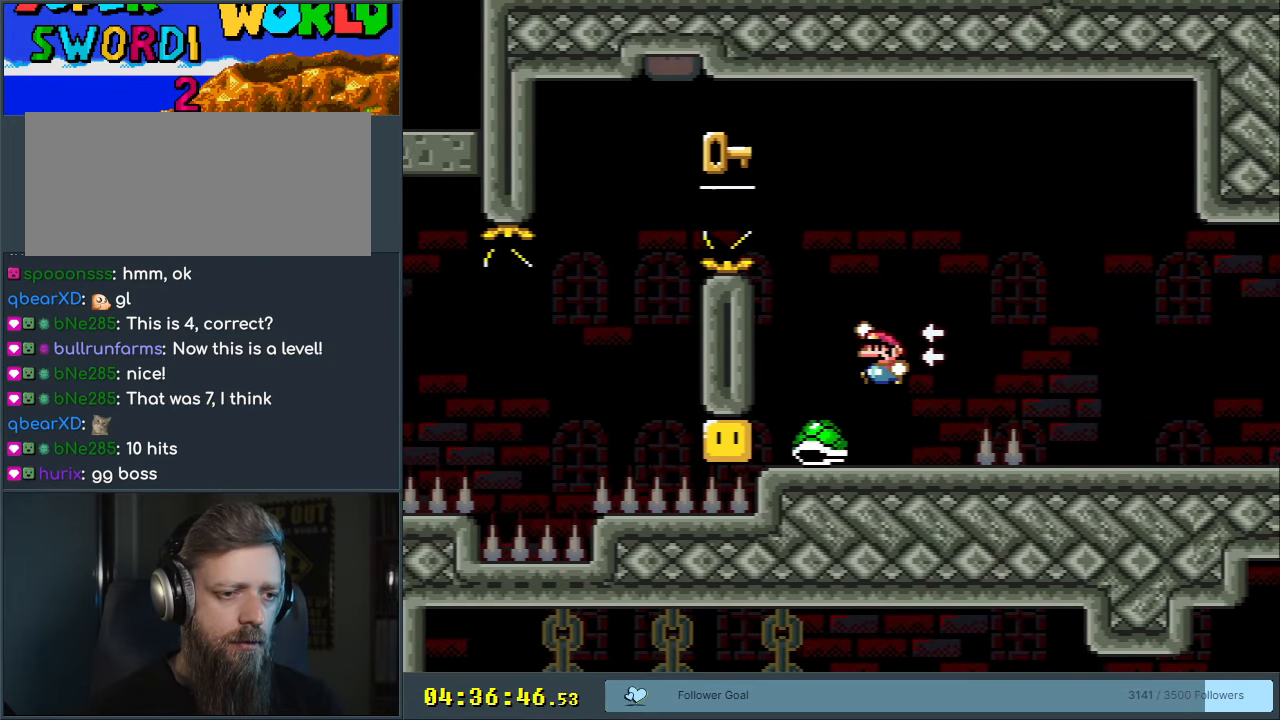
{"buttons": ["Y"], "events": [[233, "B", "up"], [233, "DPAD_RIGHT", "down"], [367, "DPAD_RIGHT", "up"]]}
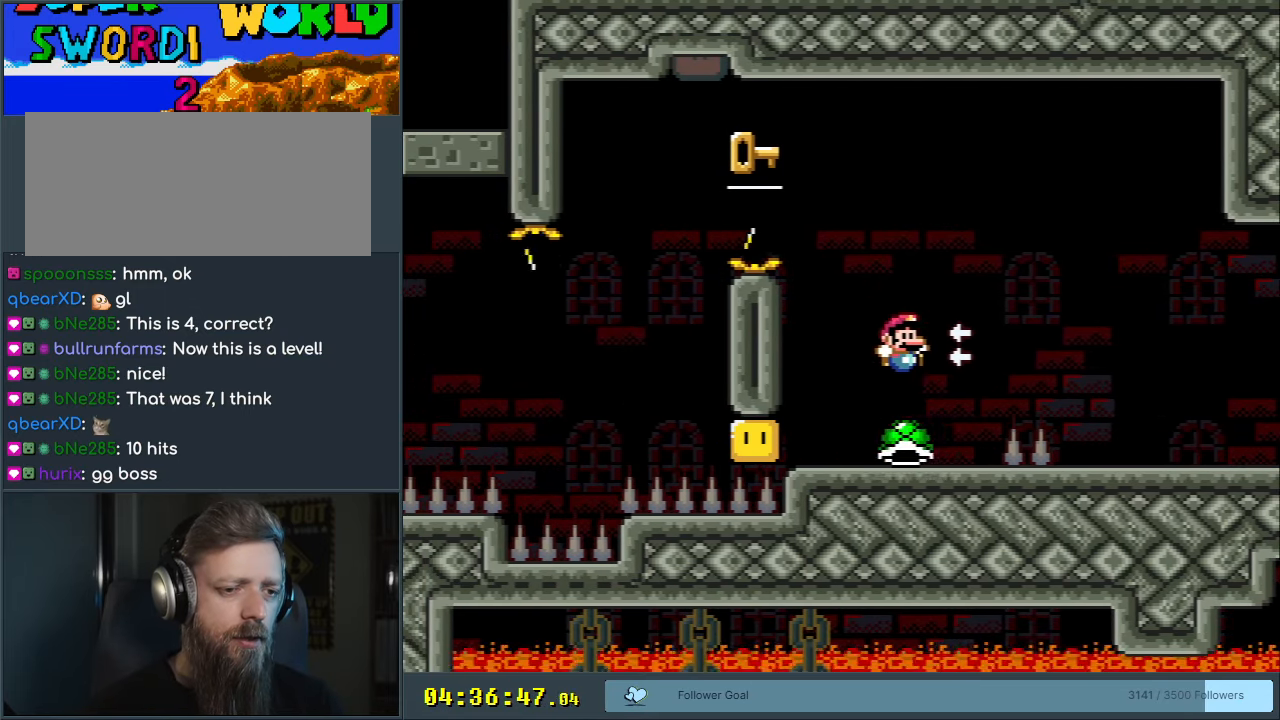
{"buttons": ["B", "Y", "DPAD_RIGHT"], "events": [[17, "DPAD_LEFT", "down"], [100, "B", "down"], [300, "DPAD_LEFT", "up"], [500, "DPAD_RIGHT", "down"]]}
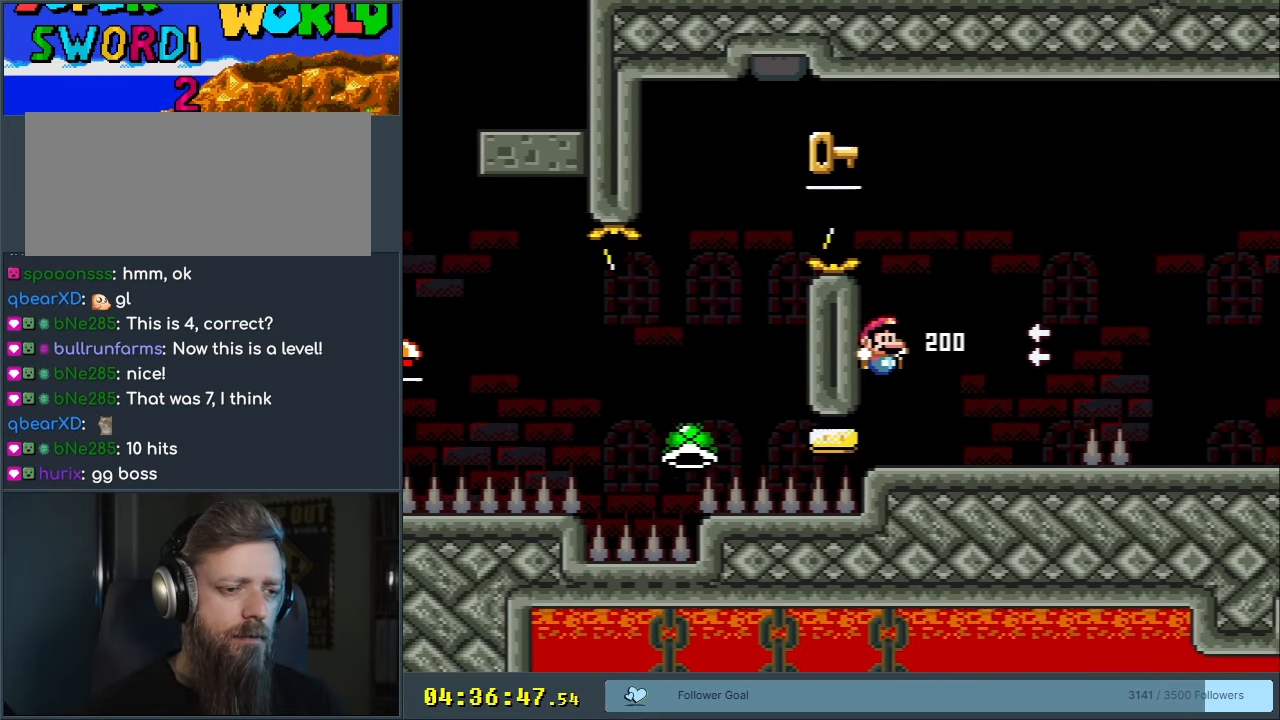
{"buttons": [], "events": [[250, "B", "up"], [250, "DPAD_RIGHT", "up"], [433, "Y", "up"]]}
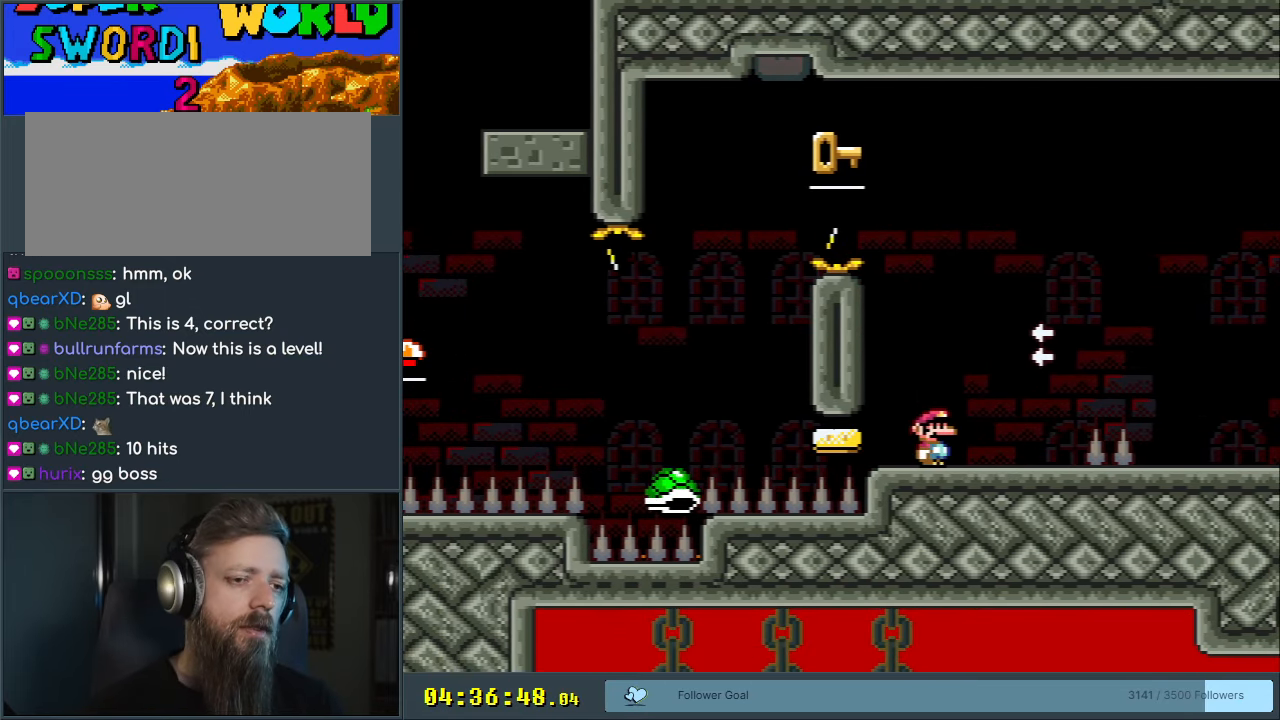
{"buttons": ["Y", "DPAD_RIGHT"], "events": [[83, "Y", "down"], [500, "DPAD_RIGHT", "down"]]}
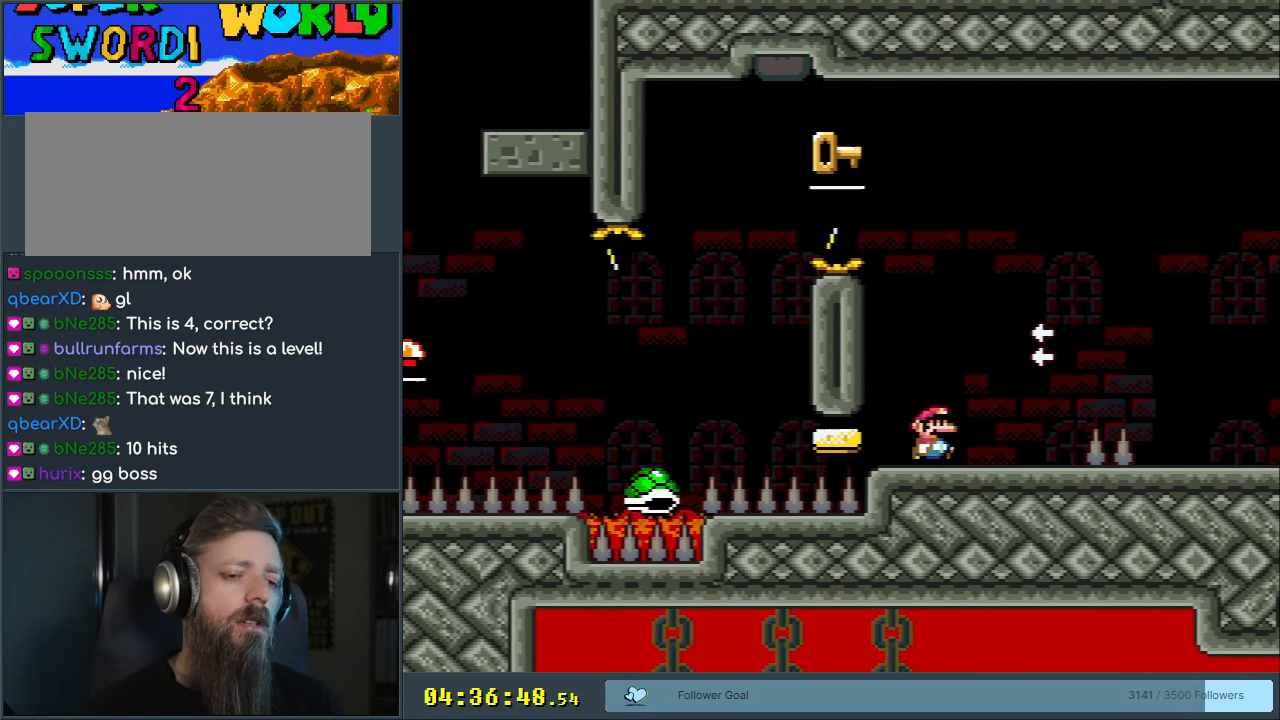
{"buttons": ["Y", "DPAD_LEFT"], "events": [[317, "DPAD_RIGHT", "up"], [483, "DPAD_LEFT", "down"]]}
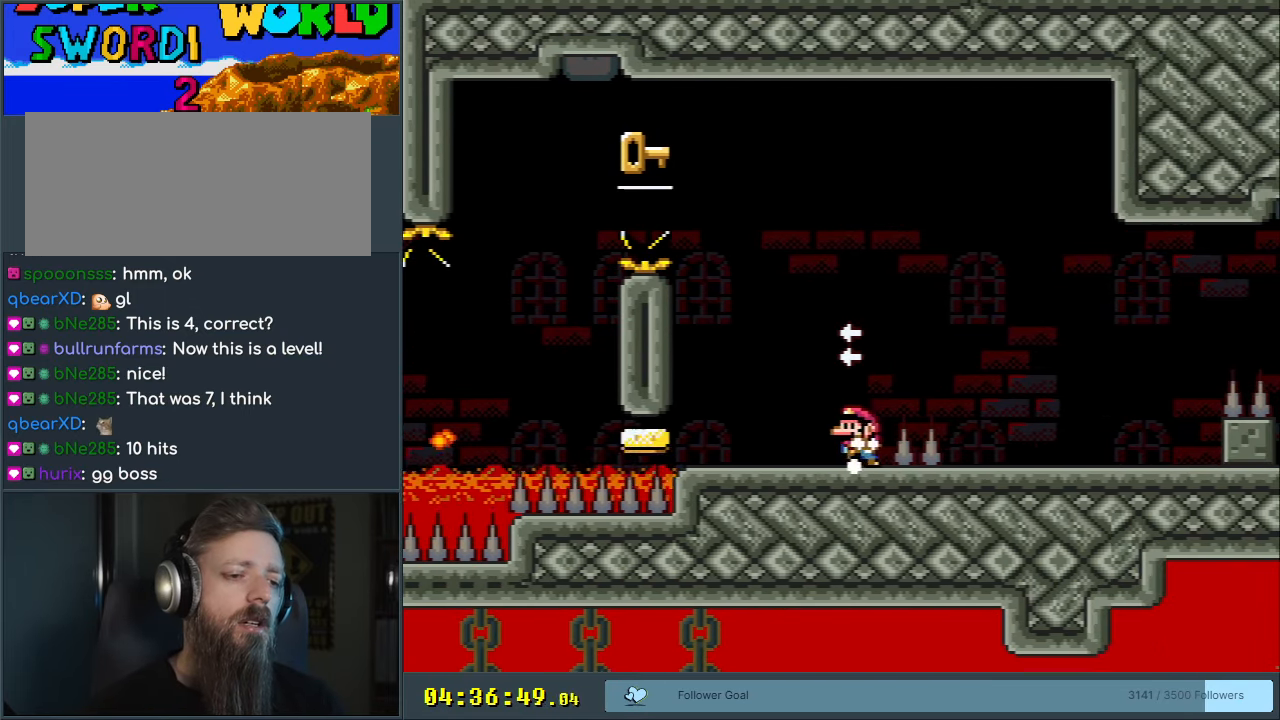
{"buttons": ["Y", "DPAD_RIGHT"], "events": [[383, "DPAD_LEFT", "up"], [417, "DPAD_RIGHT", "down"]]}
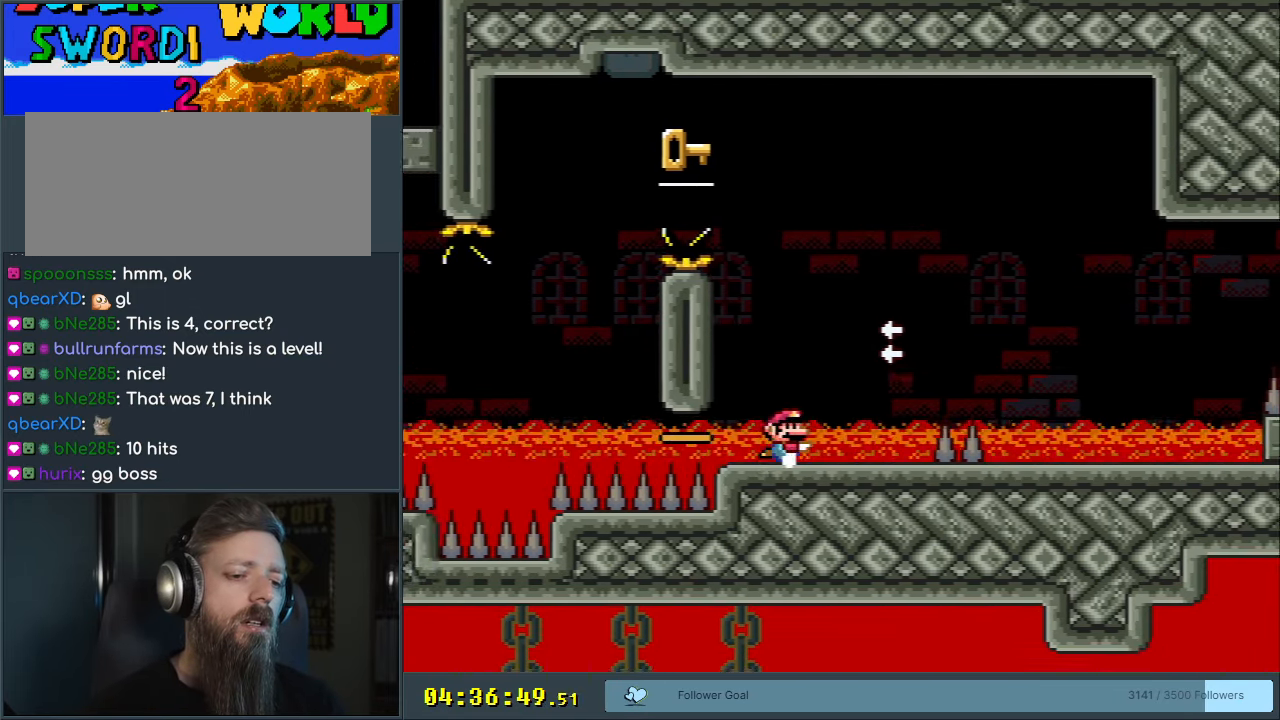
{"buttons": [], "events": [[17, "DPAD_RIGHT", "up"], [233, "Y", "up"]]}
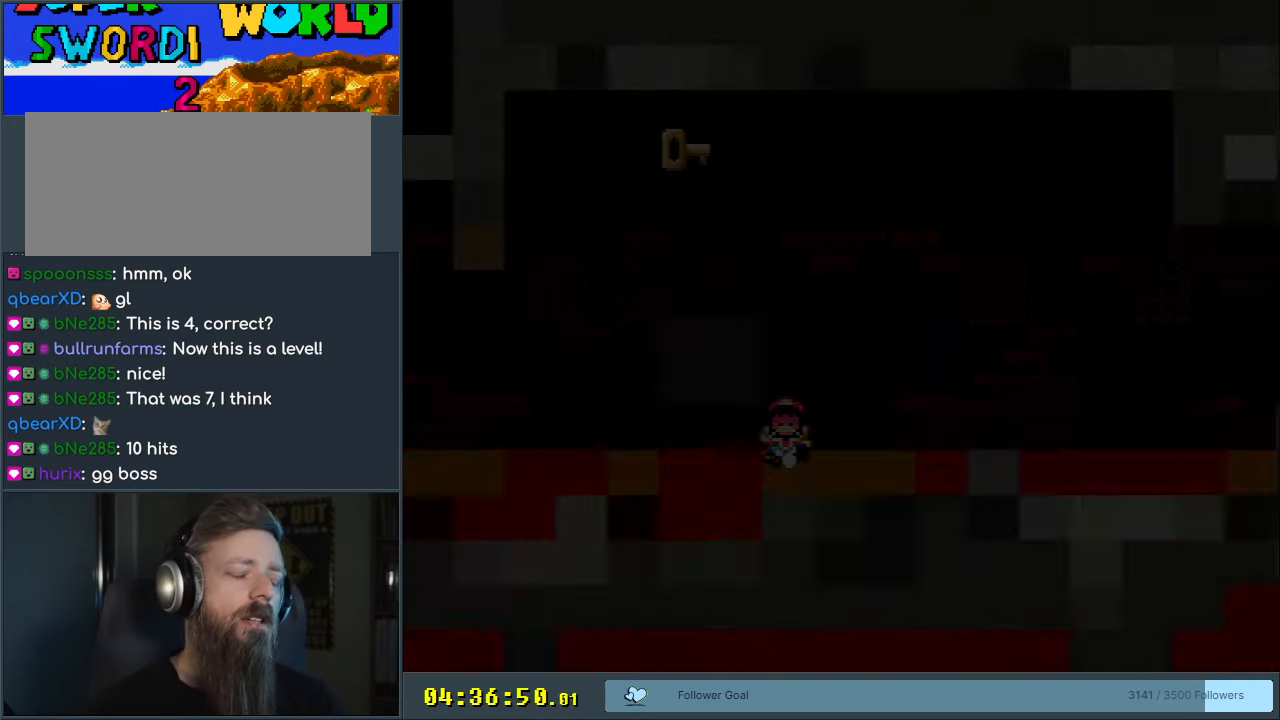
{"buttons": [], "events": []}
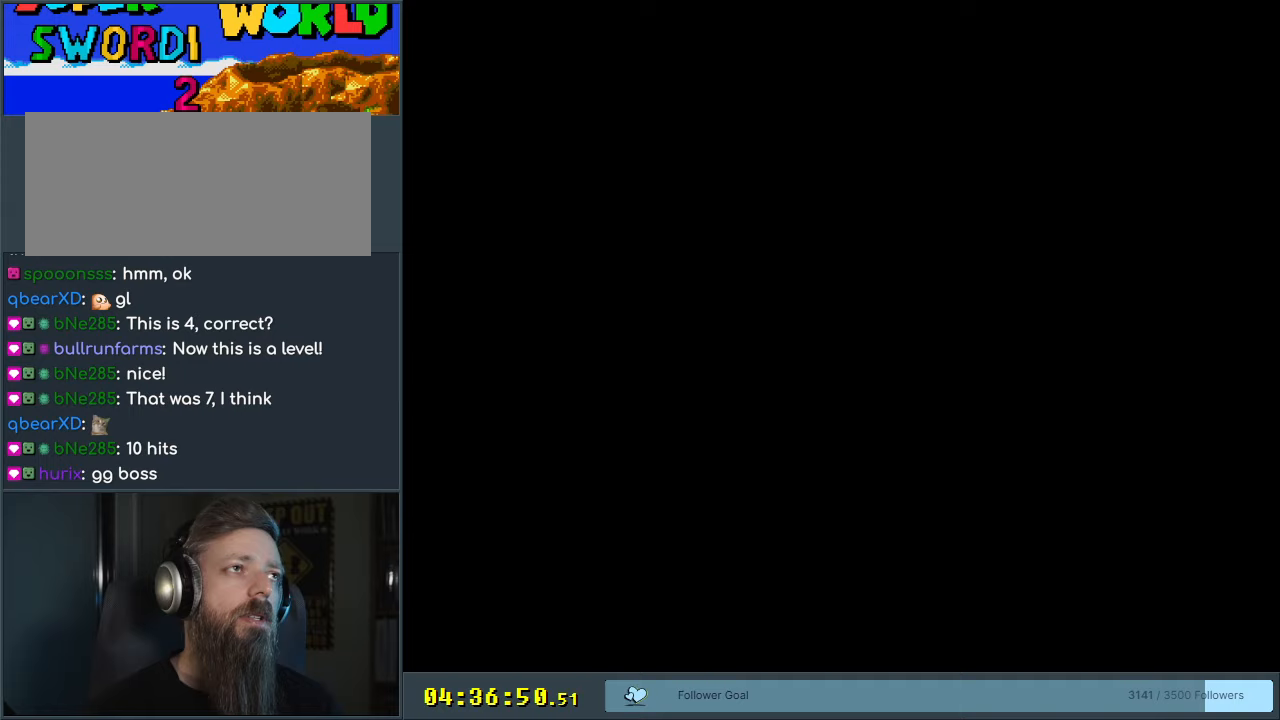
{"buttons": [], "events": []}
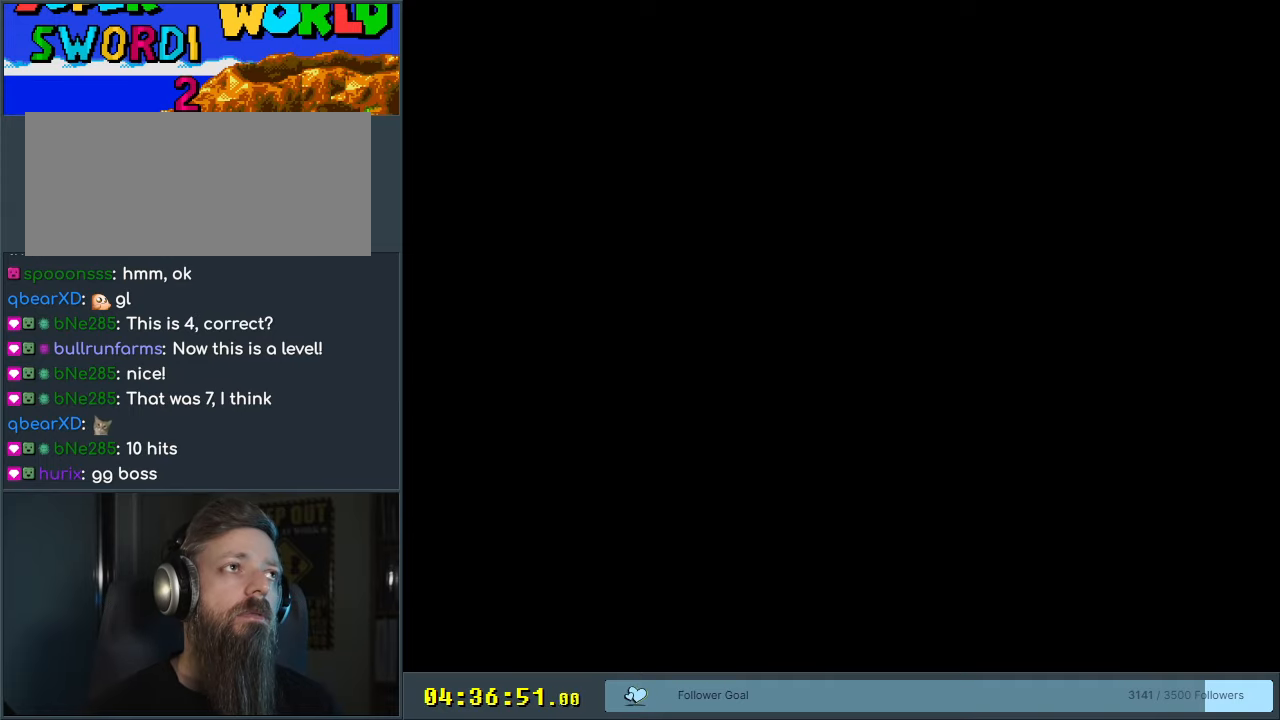
{"buttons": ["Y"], "events": [[483, "Y", "down"]]}
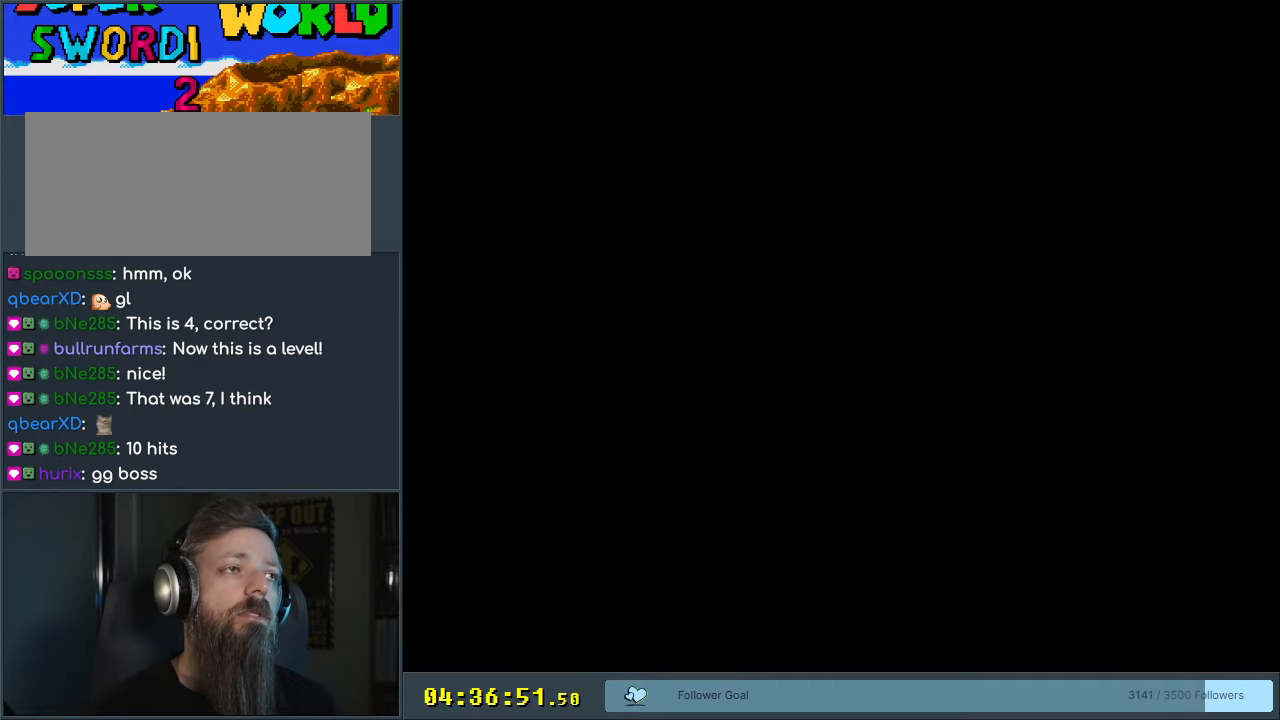
{"buttons": ["Y"], "events": []}
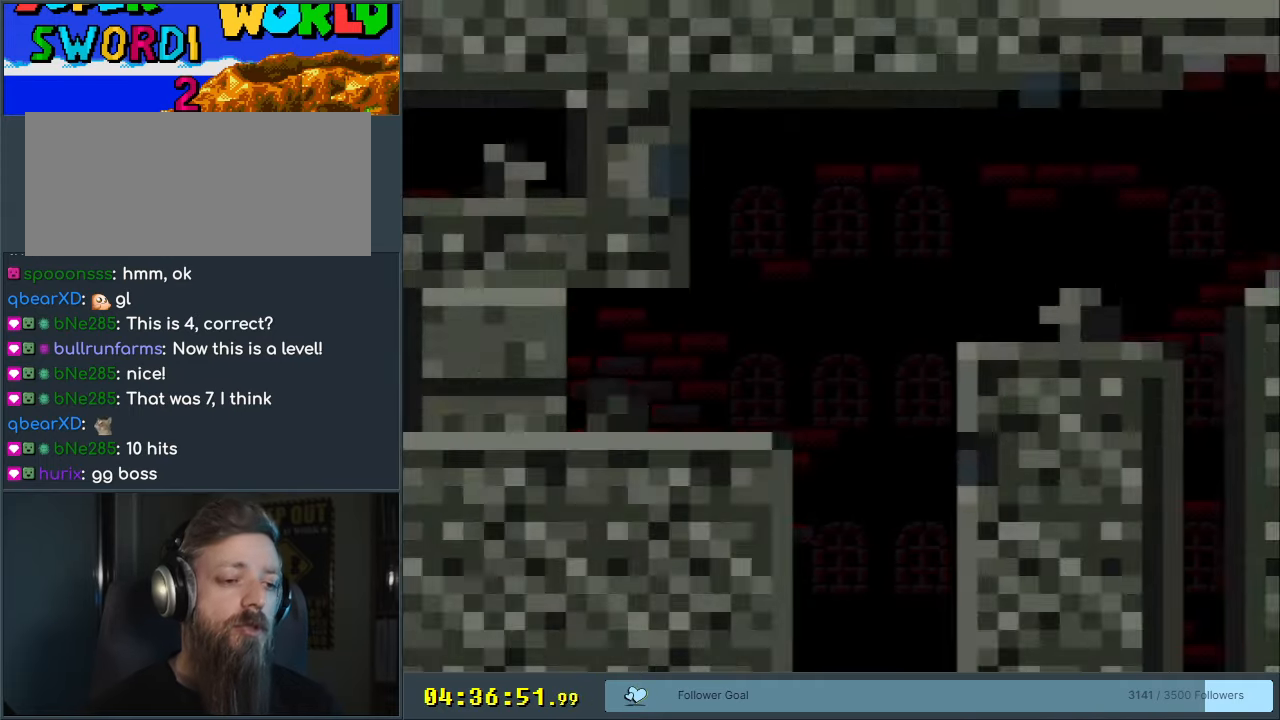
{"buttons": ["Y", "DPAD_RIGHT"], "events": [[17, "DPAD_RIGHT", "down"]]}
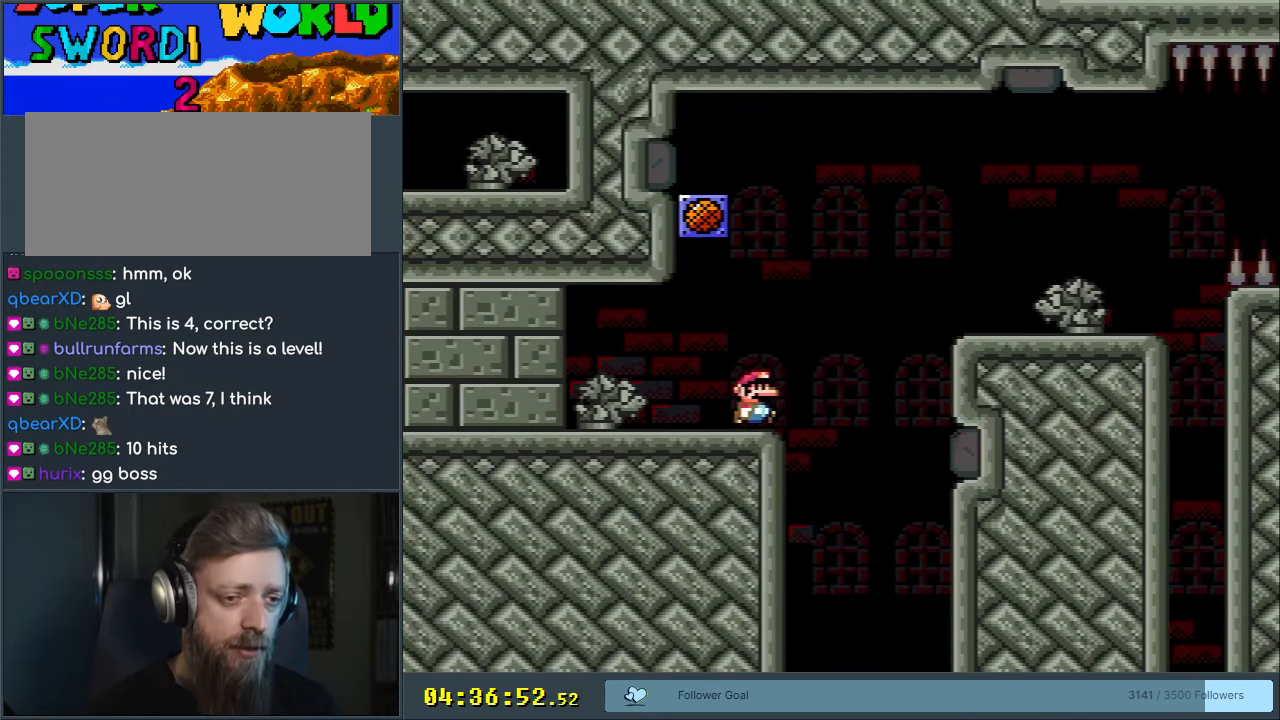
{"buttons": ["A", "X", "DPAD_RIGHT"], "events": [[50, "B", "down"], [183, "B", "up"], [283, "B", "down"], [400, "A", "down"], [400, "X", "down"], [433, "Y", "up"], [450, "B", "up"]]}
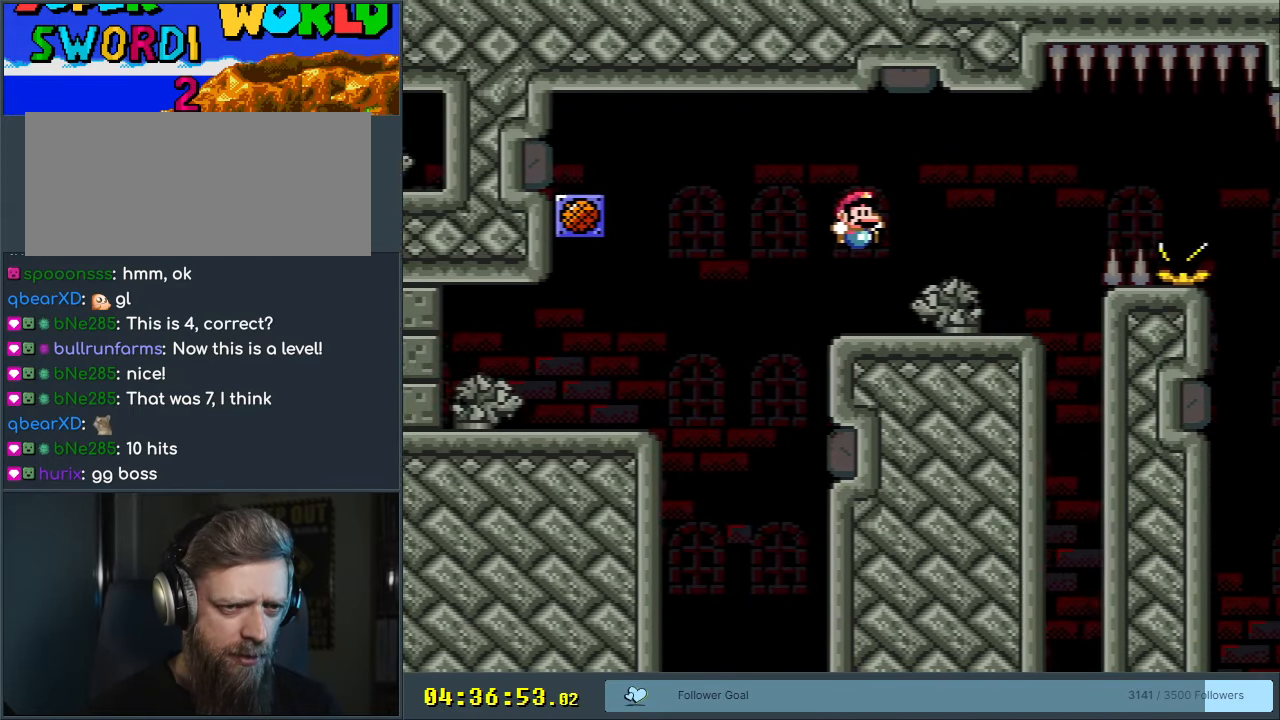
{"buttons": ["X", "DPAD_RIGHT"], "events": [[17, "A", "up"], [333, "A", "down"], [483, "A", "up"]]}
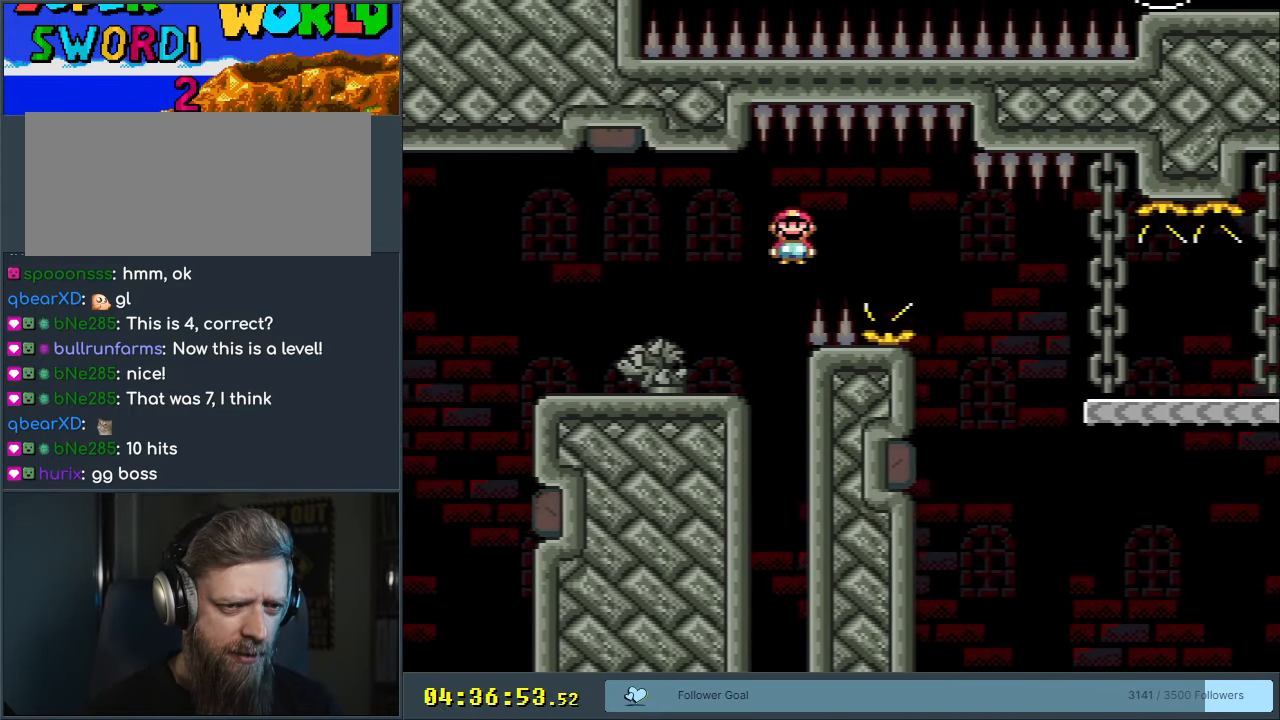
{"buttons": ["B", "Y", "DPAD_LEFT"], "events": [[50, "A", "down"], [267, "A", "up"], [267, "DPAD_LEFT", "down"], [267, "DPAD_RIGHT", "up"], [267, "X", "up"], [267, "Y", "down"], [300, "DPAD_UP", "down"], [383, "B", "down"], [417, "DPAD_LEFT", "up"], [433, "DPAD_UP", "up"], [500, "DPAD_LEFT", "down"]]}
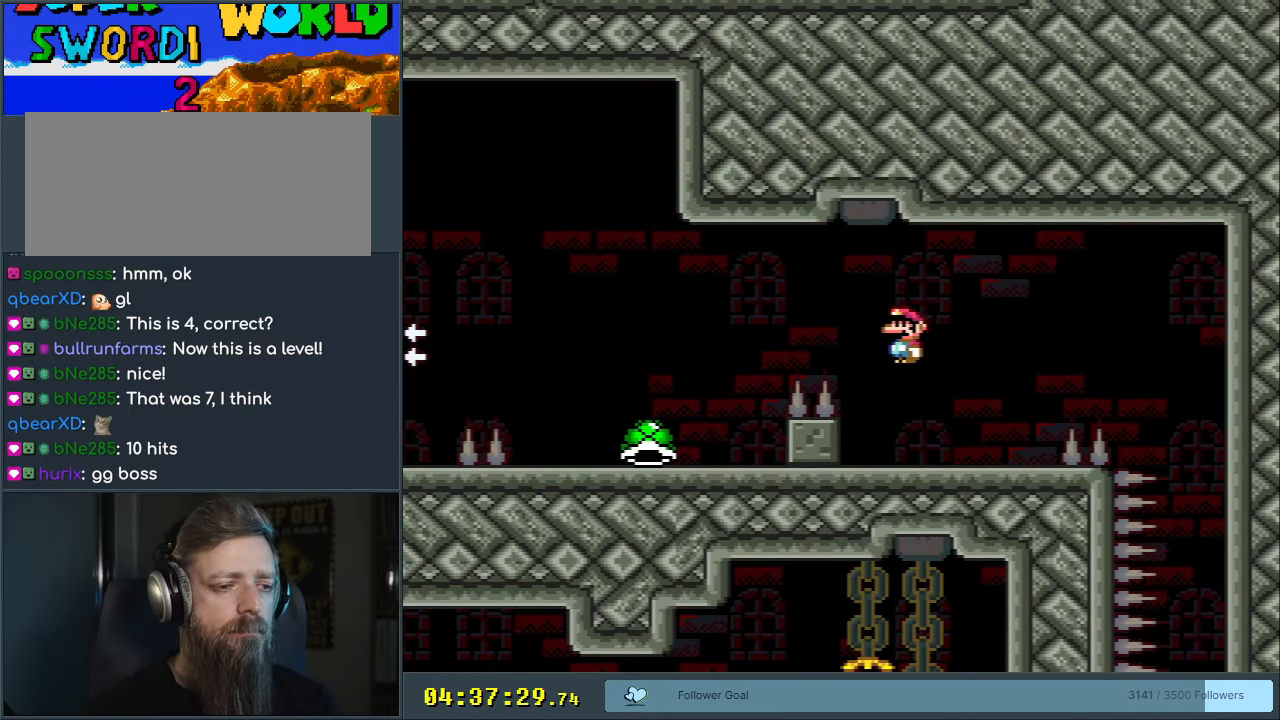
{"buttons": ["Y"], "events": [[50, "B", "up"], [433, "DPAD_LEFT", "up"]]}
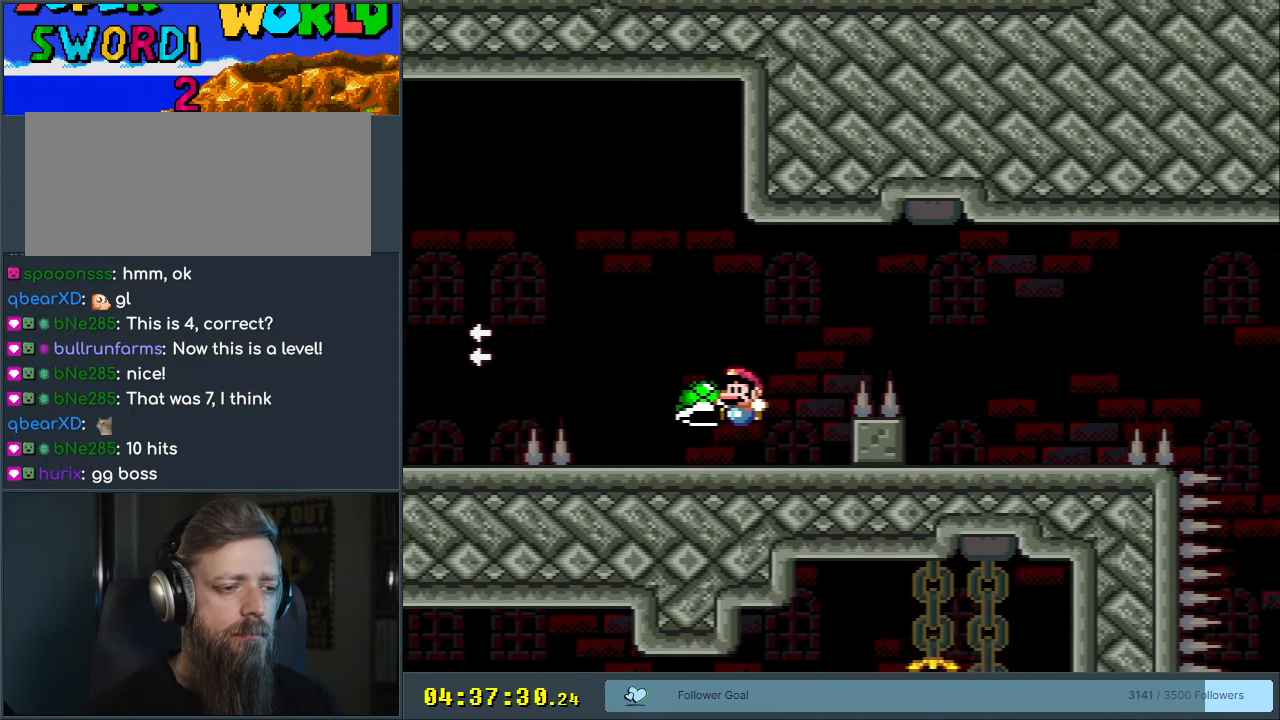
{"buttons": ["B", "Y", "DPAD_LEFT"], "events": [[133, "B", "down"], [183, "DPAD_RIGHT", "down"], [283, "DPAD_RIGHT", "up"], [300, "DPAD_UP", "down"], [317, "DPAD_LEFT", "down"], [317, "DPAD_UP", "up"]]}
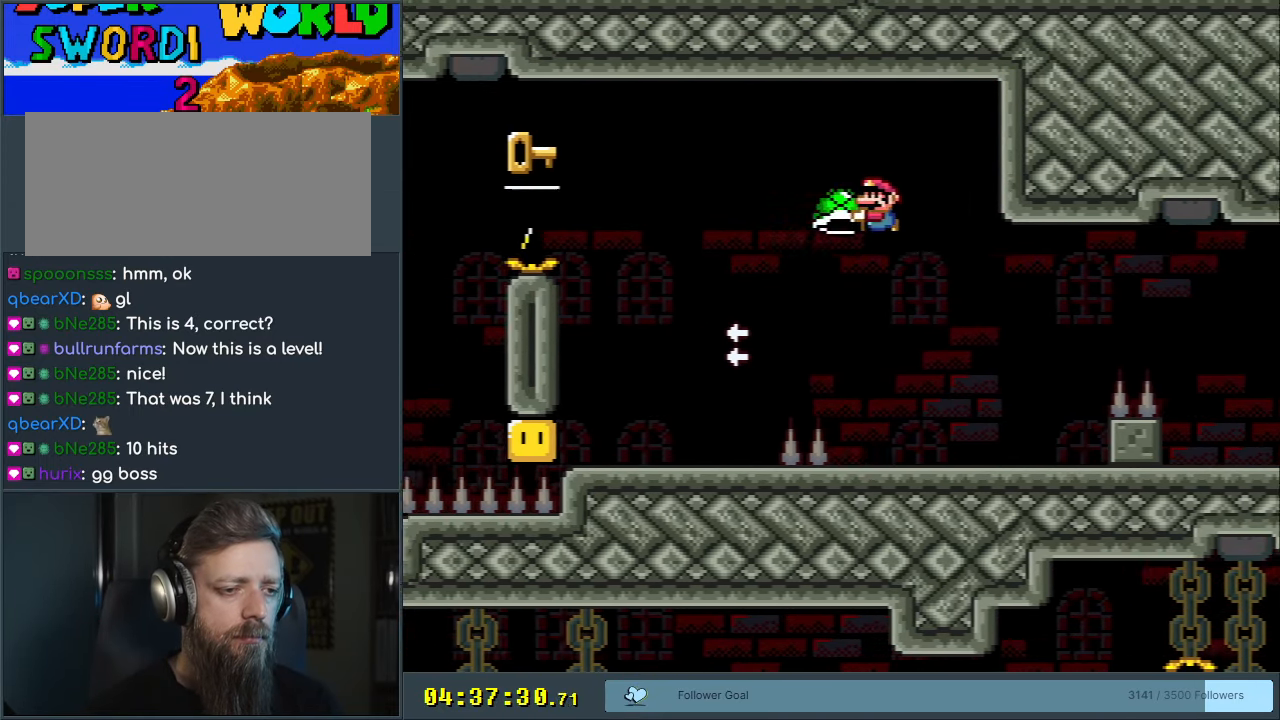
{"buttons": ["B", "Y"], "events": [[83, "Y", "up"], [167, "Y", "down"], [333, "DPAD_LEFT", "up"]]}
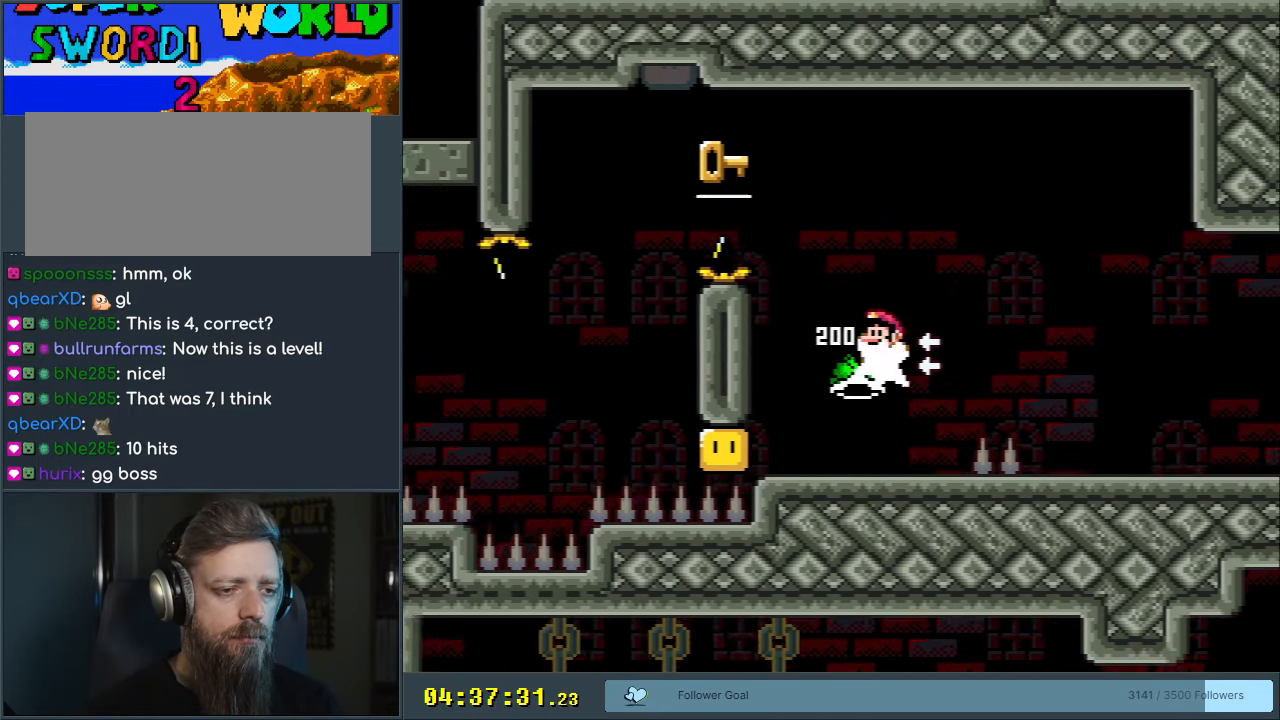
{"buttons": ["B", "Y"], "events": [[33, "DPAD_RIGHT", "down"], [83, "DPAD_RIGHT", "up"], [183, "DPAD_LEFT", "down"], [450, "DPAD_LEFT", "up"]]}